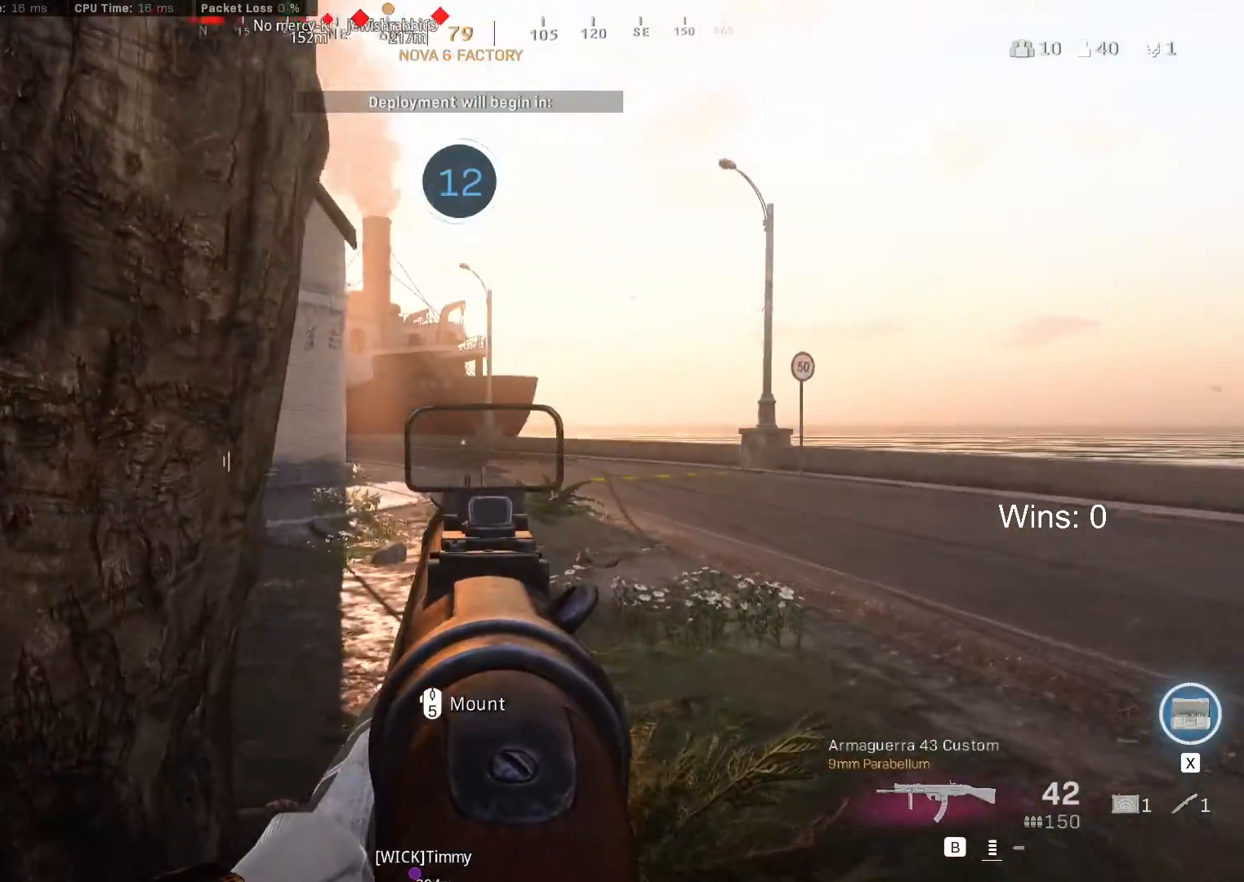
Gameplay with keyboard and mouse; each line is a JSON object with the keys and mouse buttons held at the frame after it. "events" lists presses ("down") and releases ("up") of "1", "2", "3", "4", "5", "a", "alt", "c", "caps_lock", "ctrl", "d", "e", "f", "g", "q", "r", "s", "shift", "space", "t", "tab", "v", "w", "x", "z", "mouse_left", "mouse_wheel" and "mouse_right" between this image and that frame as [ms after this image, input, new state], when the widget could be followed in between. "mouse_left", "mouse_wheel", "mouse_right" = the "left", "wheel", "right" buttons of the "mouse" list. No other keys are recorded. "wheel" means that the mouse wheel is clicked or scrolled. "mouse_move" is the direction in which the mouse moves at that frame (one of eight, or "still"), when it could be read.
{"keys": ["d"], "mouse": ["right"], "mouse_move": "still", "events": []}
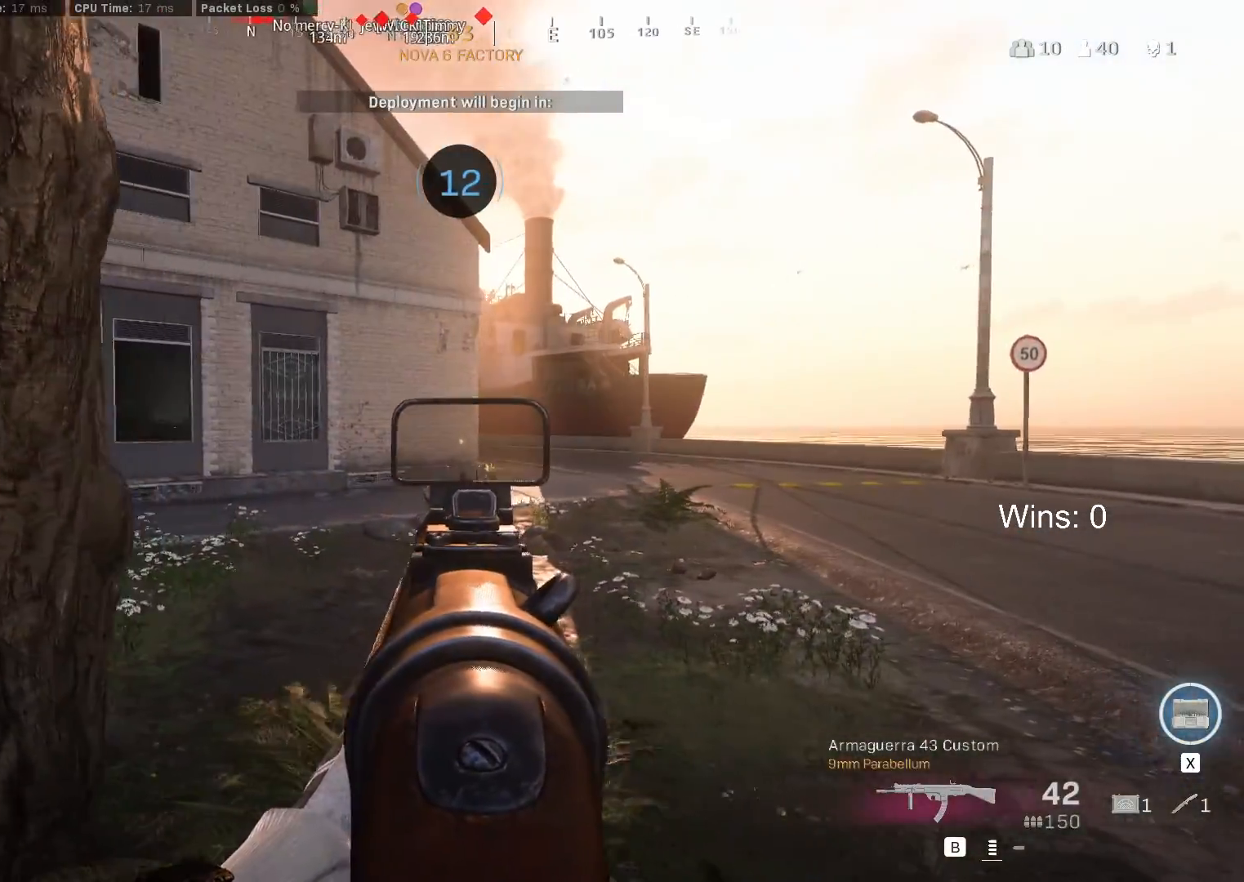
{"keys": ["d"], "mouse": ["right"], "mouse_move": "still", "events": []}
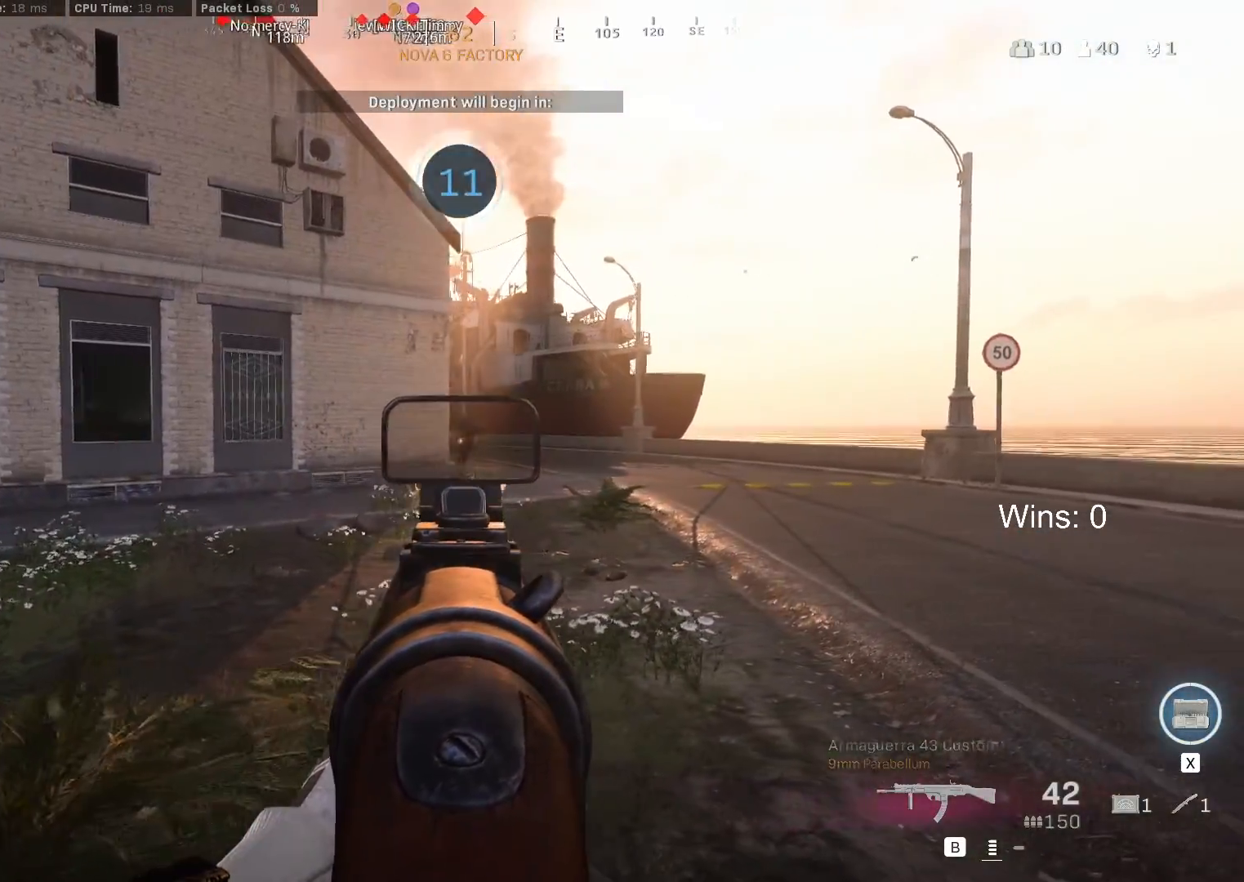
{"keys": ["d"], "mouse": ["left", "right"], "mouse_move": "still", "events": [[233, "mouse_left", "down"]]}
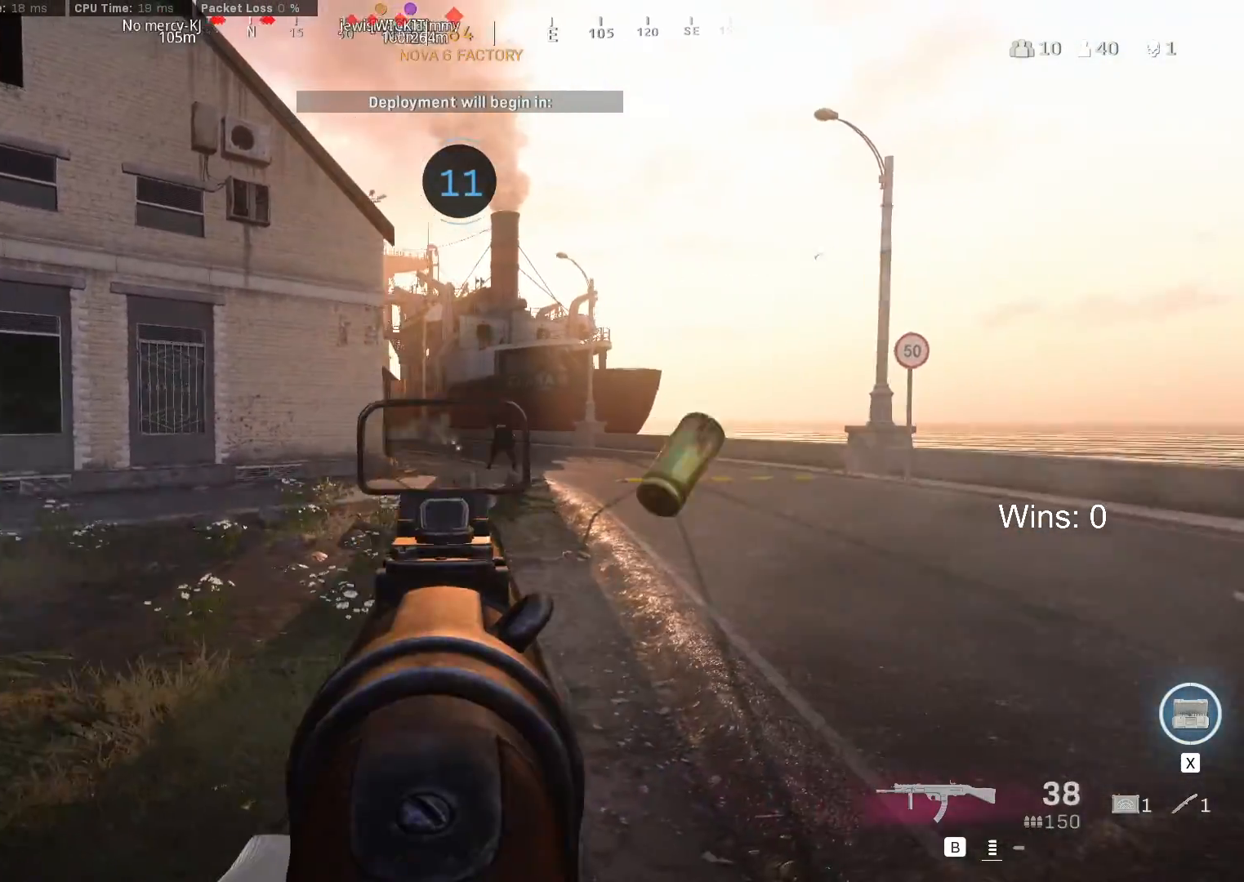
{"keys": ["d"], "mouse": ["left", "right"], "mouse_move": "still", "events": []}
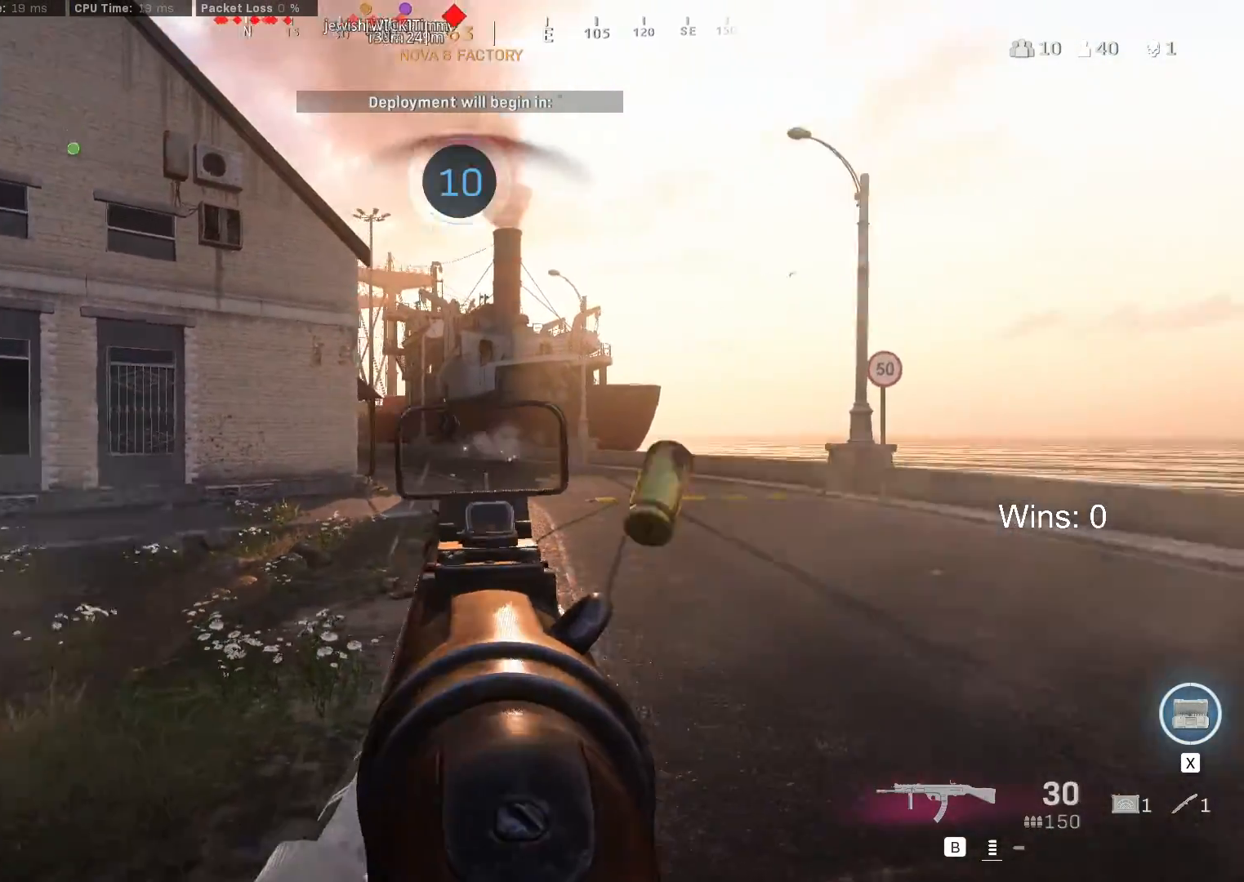
{"keys": ["a", "d"], "mouse": ["left", "right"], "mouse_move": "still", "events": [[450, "a", "down"]]}
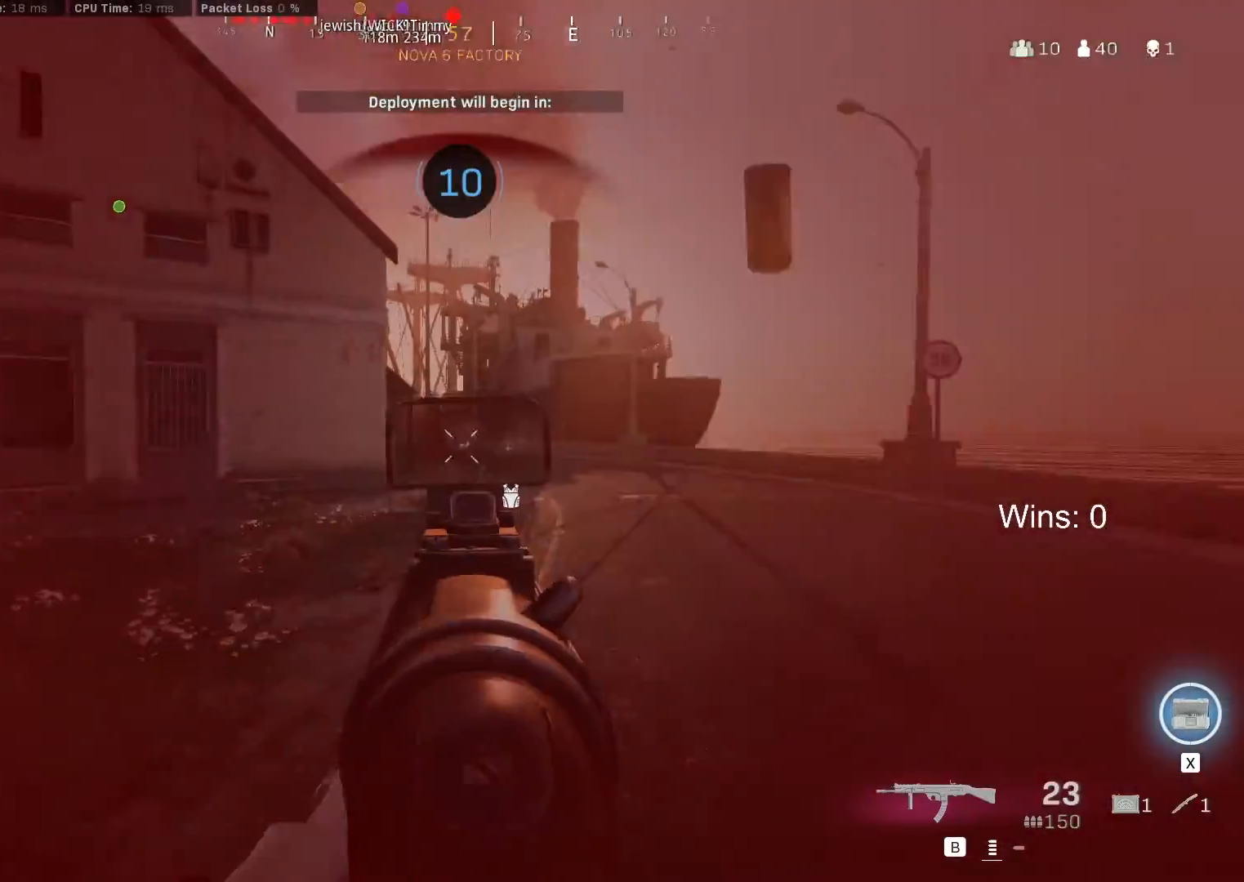
{"keys": ["a"], "mouse": ["left", "right"], "mouse_move": "still", "events": [[83, "d", "up"]]}
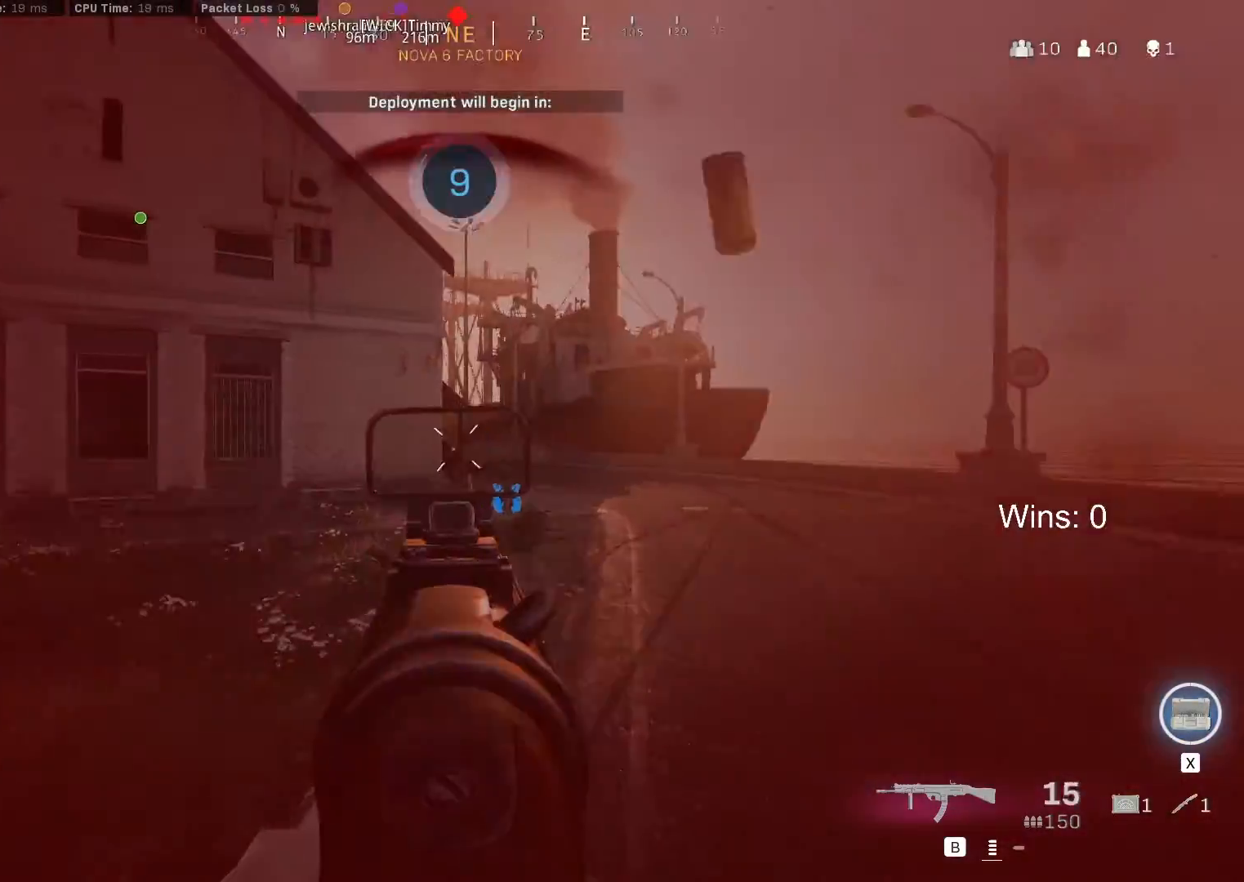
{"keys": ["a"], "mouse": ["left", "right"], "mouse_move": "still", "events": []}
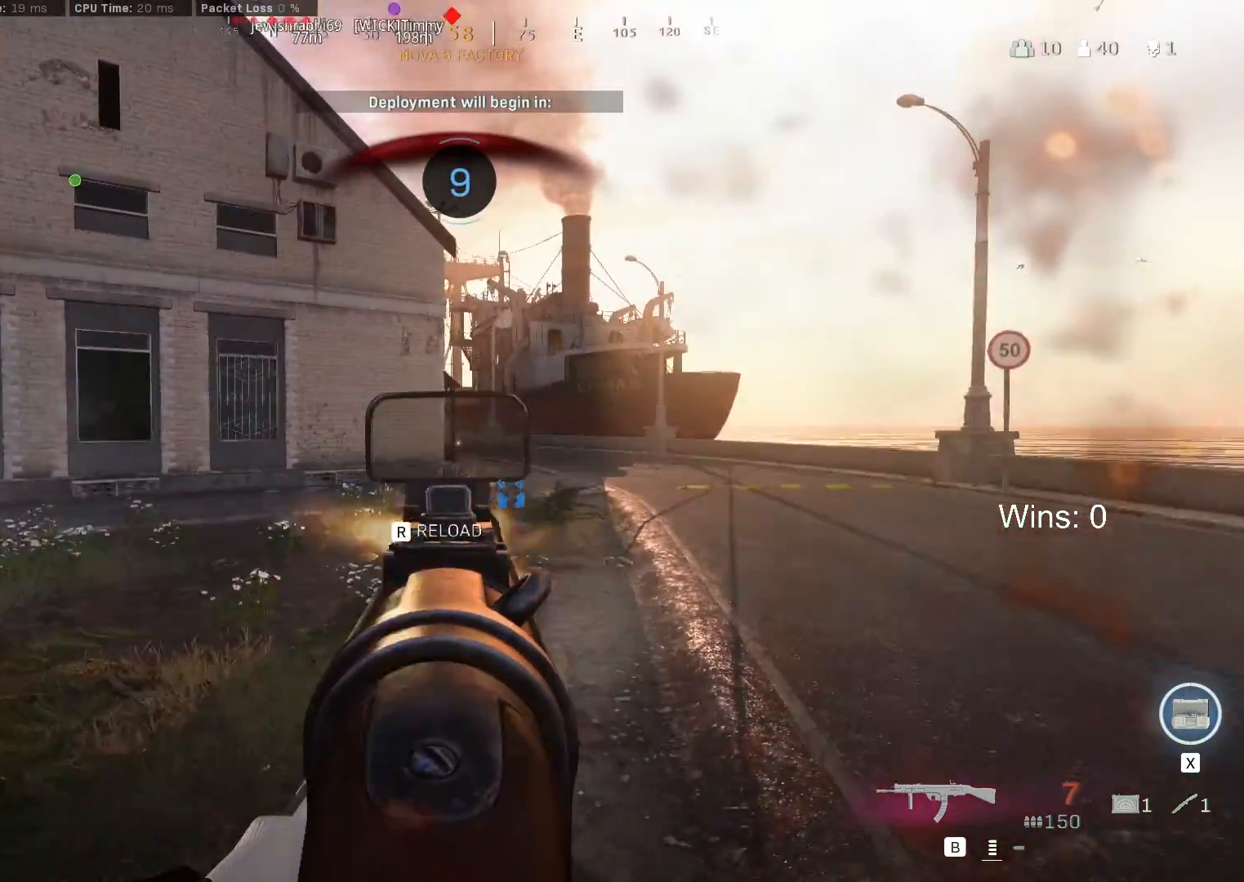
{"keys": ["a"], "mouse": ["right"], "mouse_move": "still", "events": [[117, "mouse_left", "up"]]}
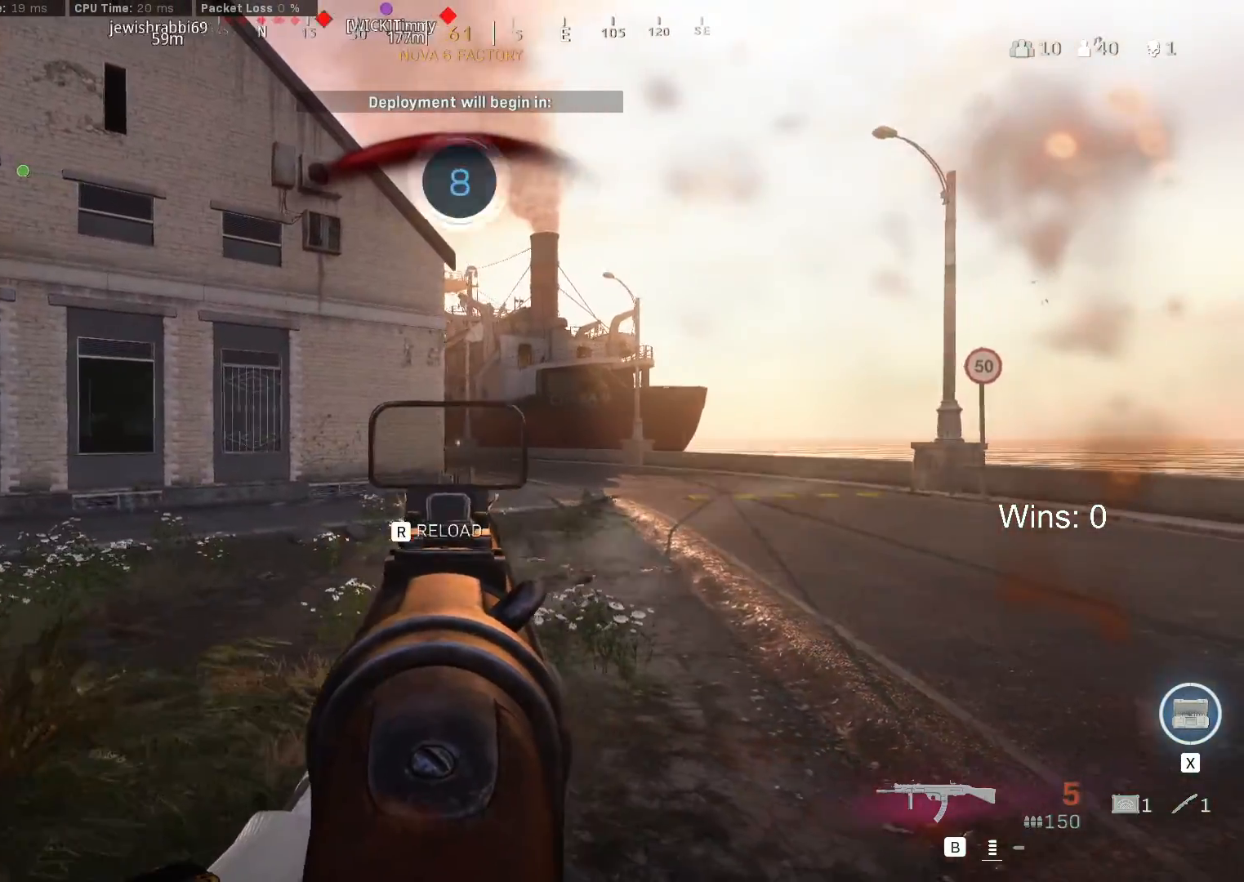
{"keys": ["a"], "mouse": [], "mouse_move": "still", "events": [[233, "mouse_right", "up"], [467, "g", "down"], [500, "g", "up"]]}
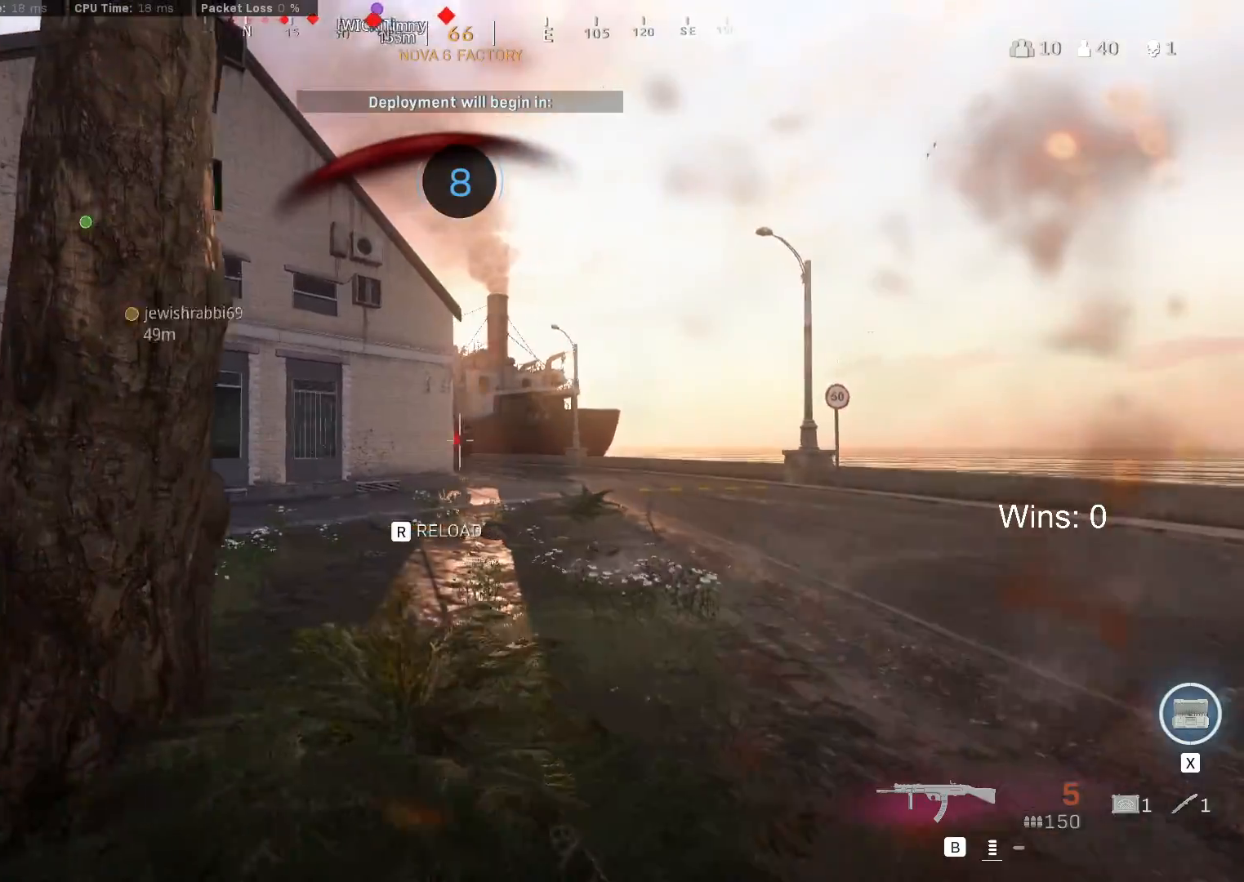
{"keys": ["a"], "mouse": [], "mouse_move": "still", "events": []}
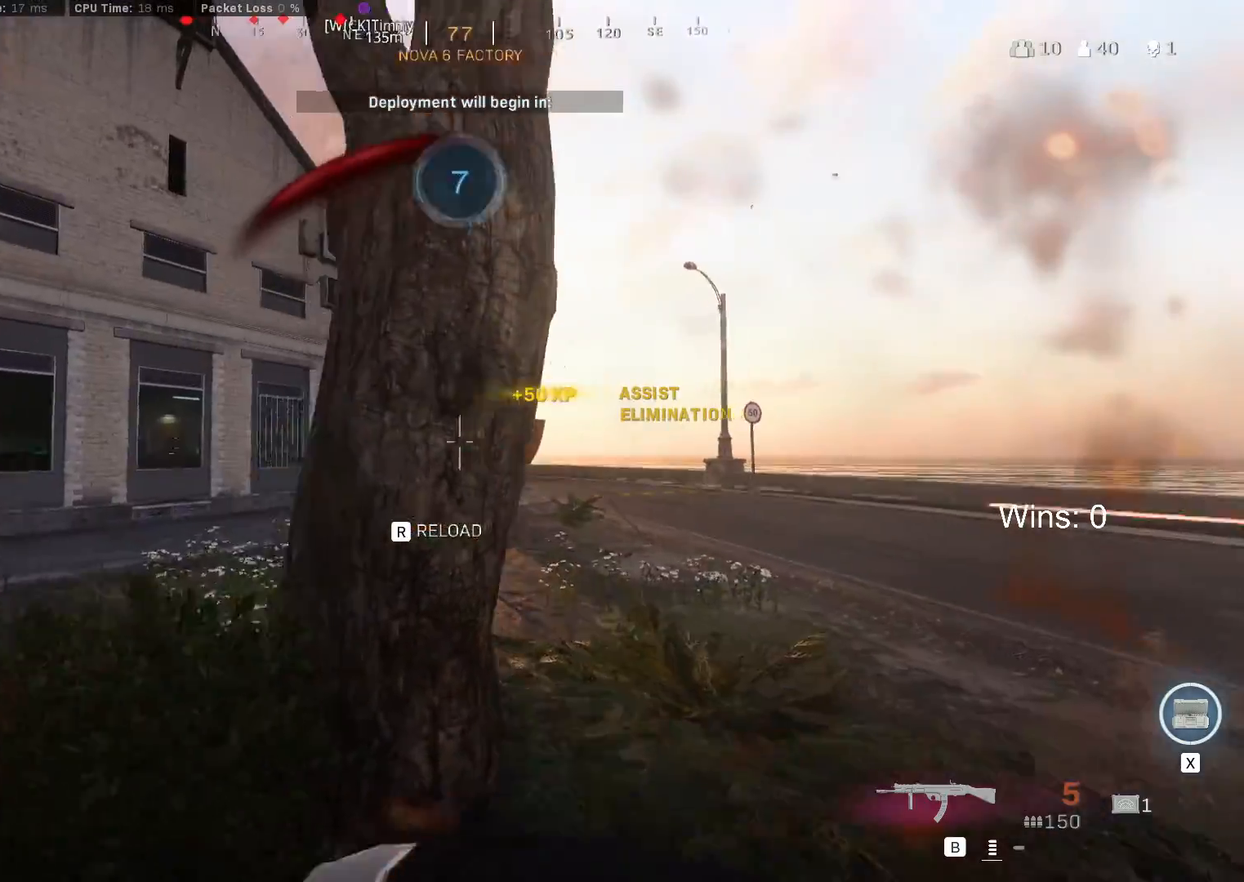
{"keys": ["r"], "mouse": [], "mouse_move": "still", "events": [[117, "a", "up"], [217, "r", "down"], [250, "r", "up"], [500, "r", "down"]]}
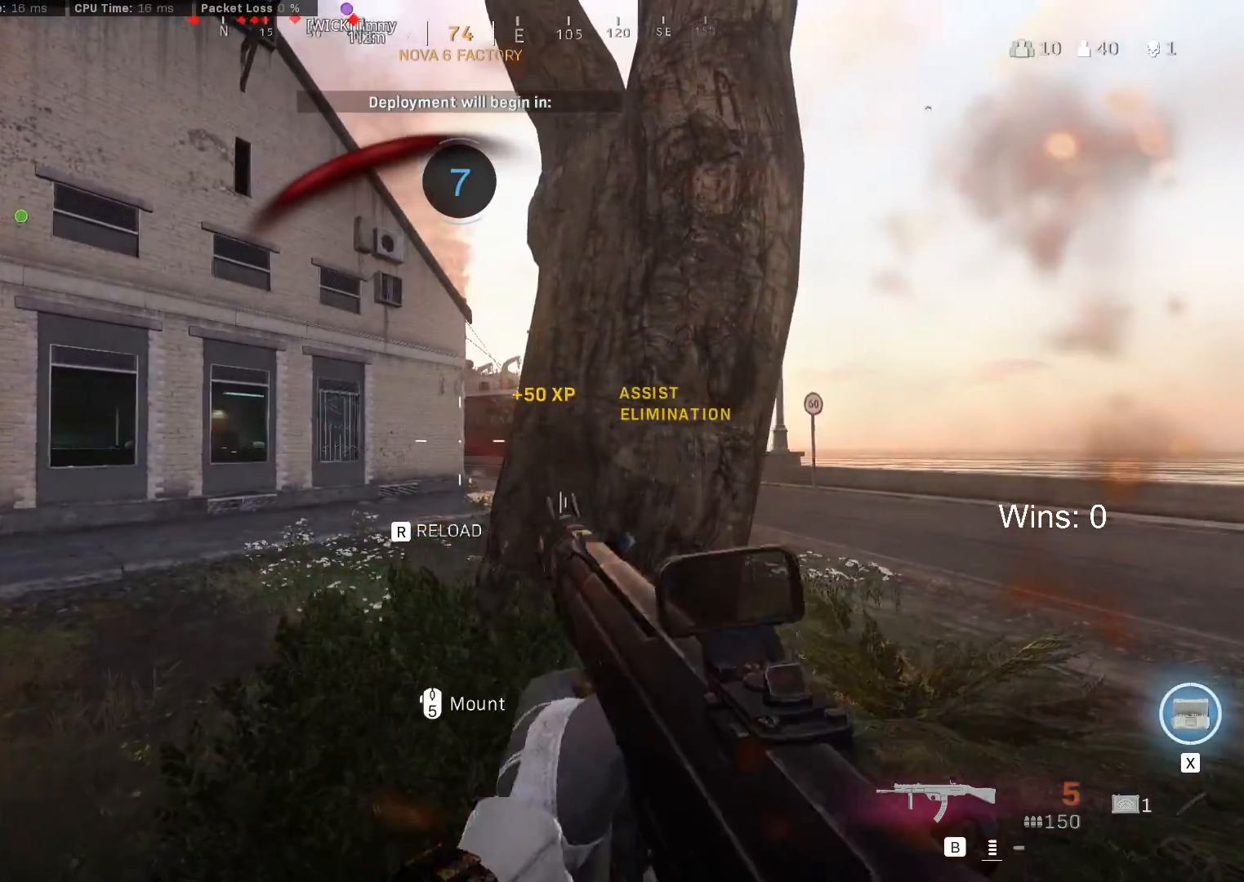
{"keys": ["w"], "mouse": [], "mouse_move": "still", "events": [[83, "w", "down"], [133, "r", "up"], [217, "a", "down"], [500, "a", "up"]]}
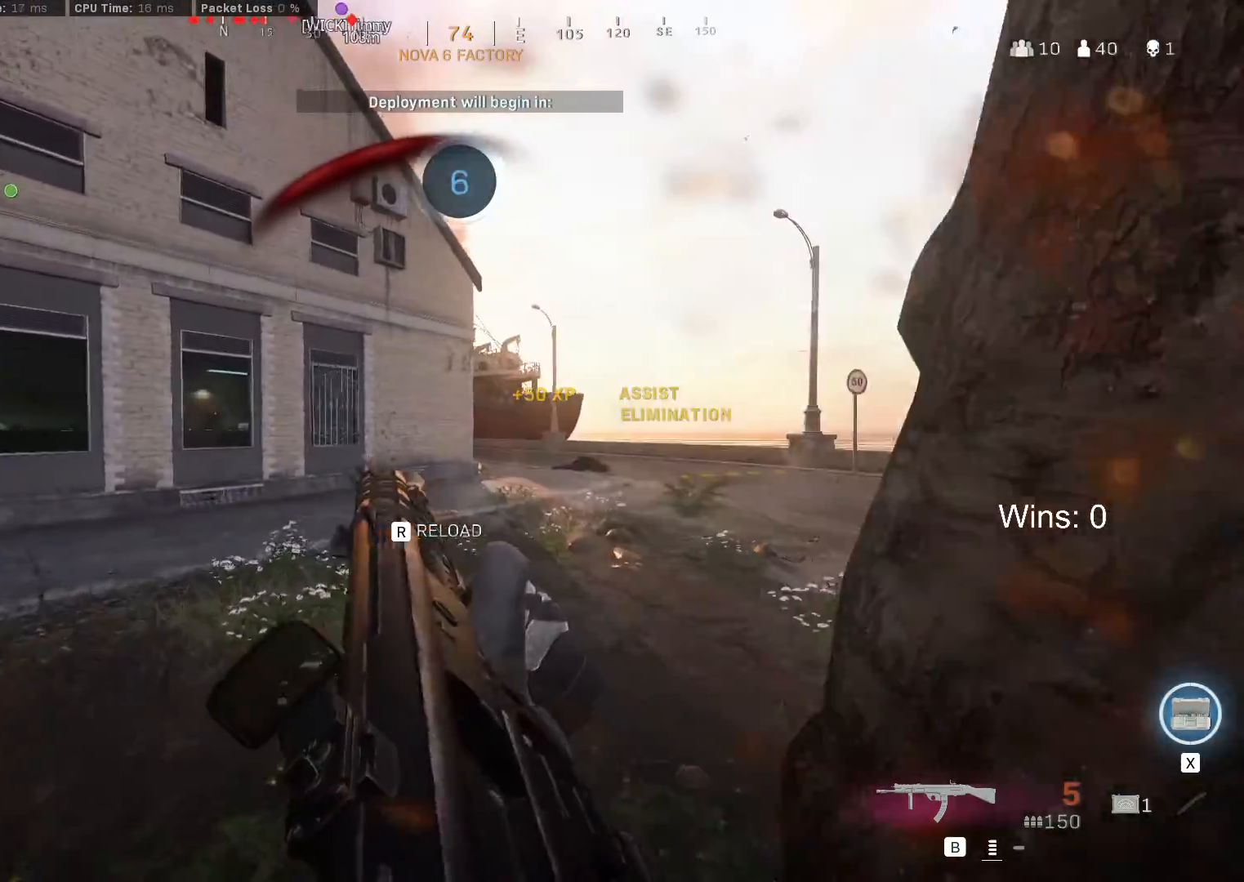
{"keys": ["d", "w"], "mouse": [], "mouse_move": "still", "events": [[433, "d", "down"]]}
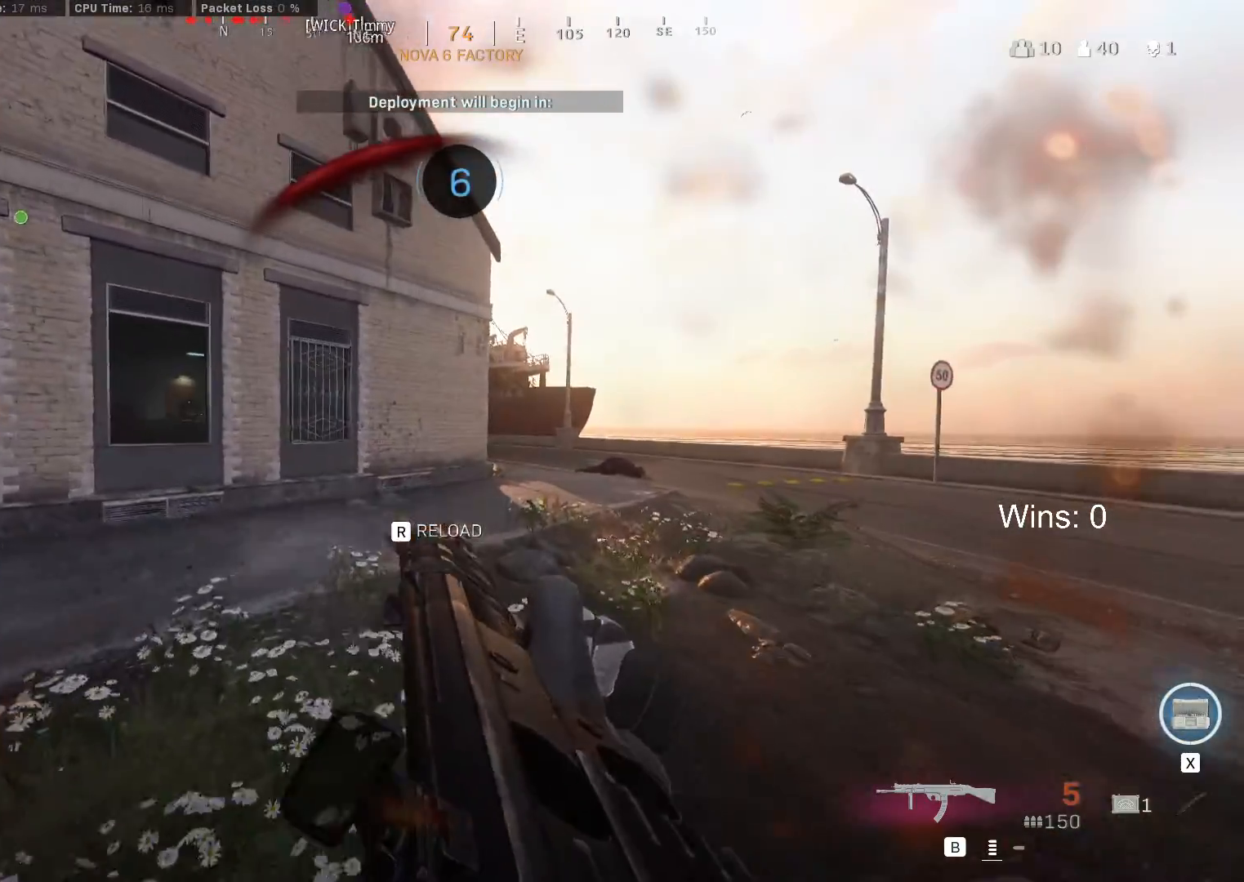
{"keys": ["w"], "mouse": [], "mouse_move": "still", "events": [[217, "d", "up"]]}
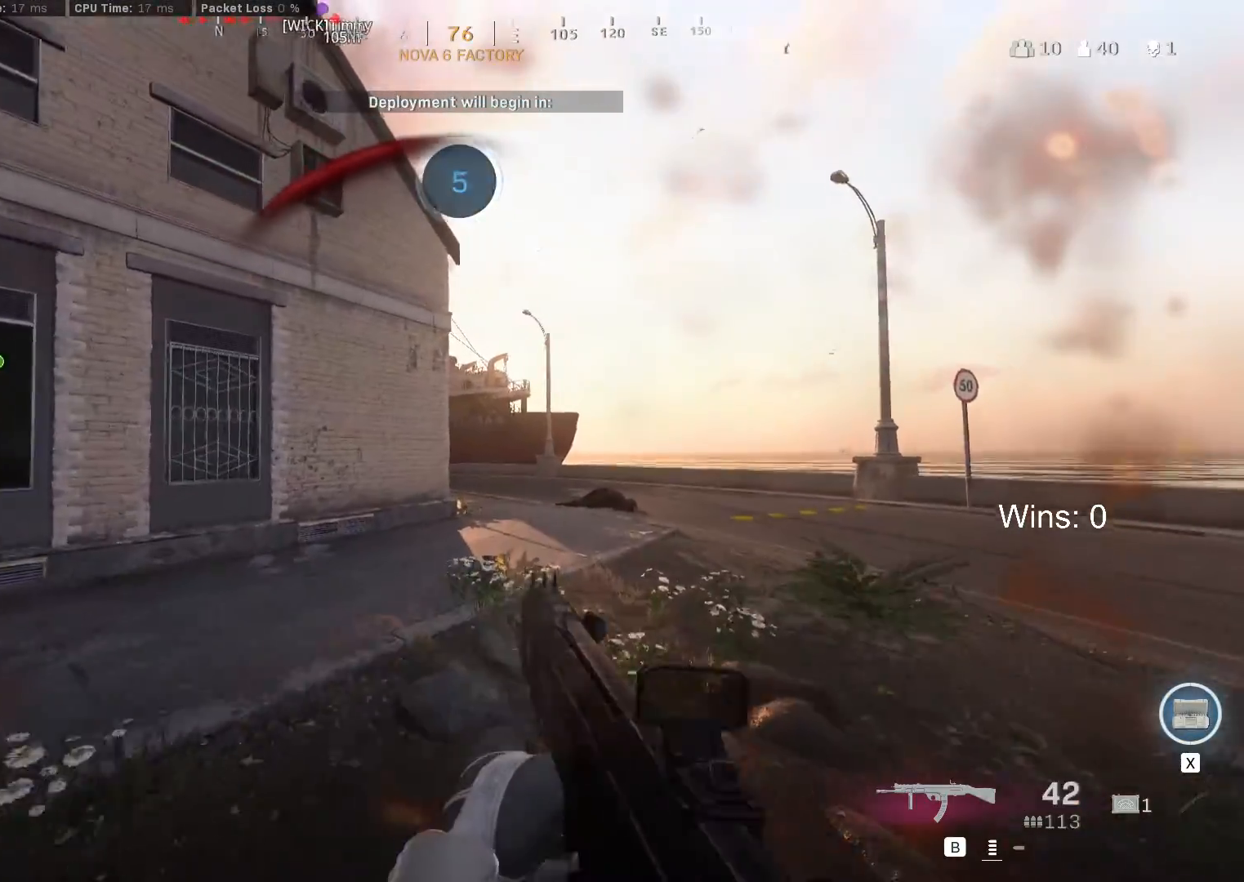
{"keys": ["w"], "mouse": [], "mouse_move": "still", "events": [[83, "shift", "down"], [133, "shift", "up"], [233, "shift", "down"], [367, "shift", "up"]]}
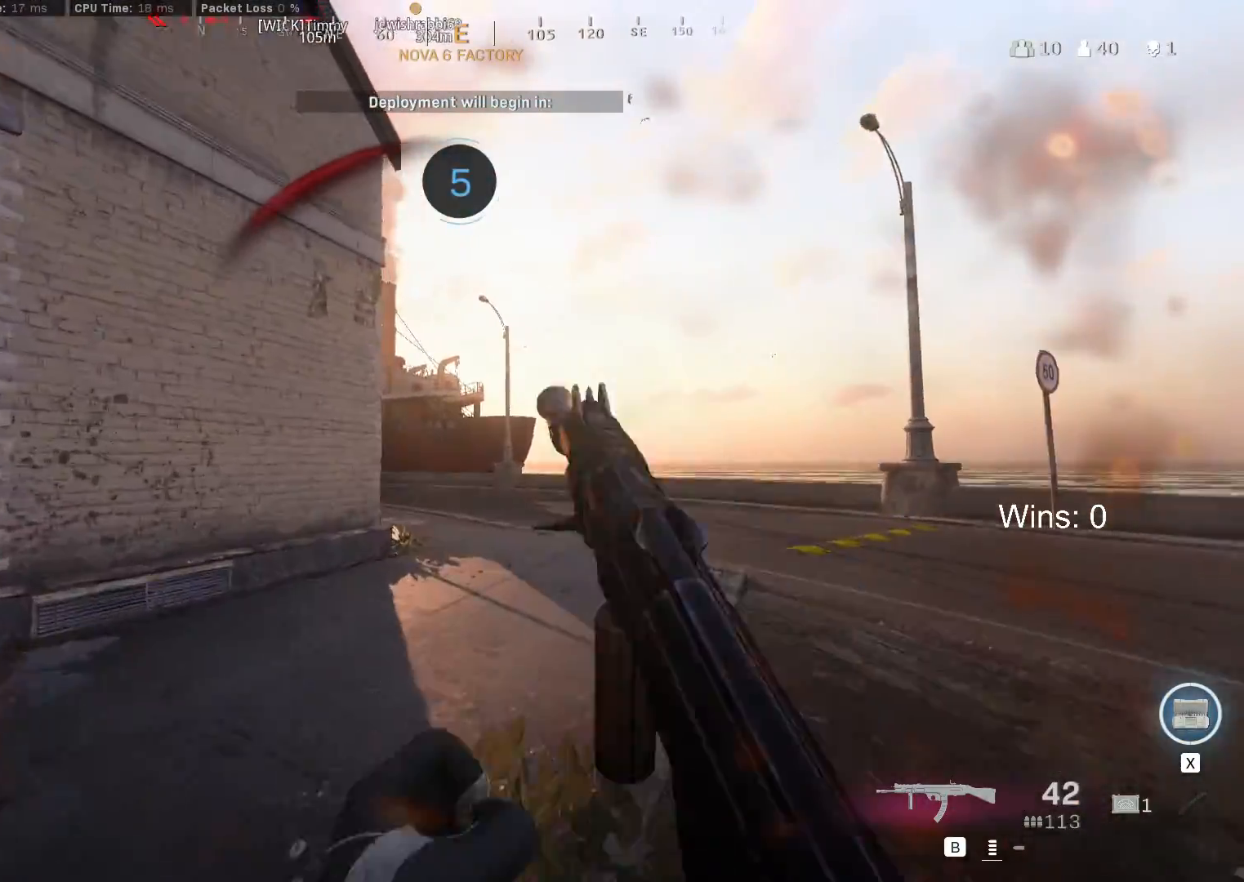
{"keys": ["w"], "mouse": [], "mouse_move": "left", "events": [[333, "c", "down"], [433, "c", "up"]]}
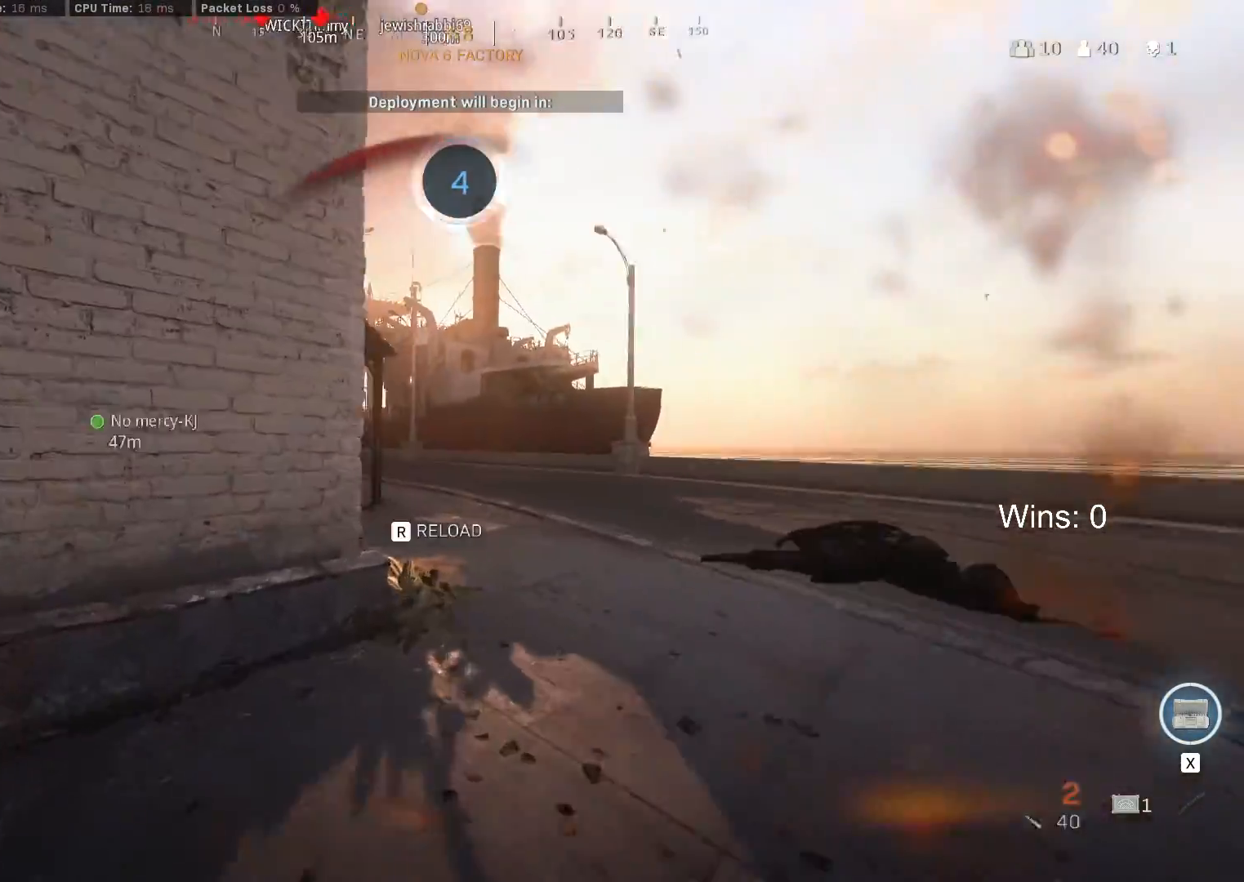
{"keys": ["shift", "w"], "mouse": [], "mouse_move": "still", "events": [[217, "c", "down"], [217, "shift", "down"], [300, "c", "up"], [350, "shift", "up"], [450, "shift", "down"]]}
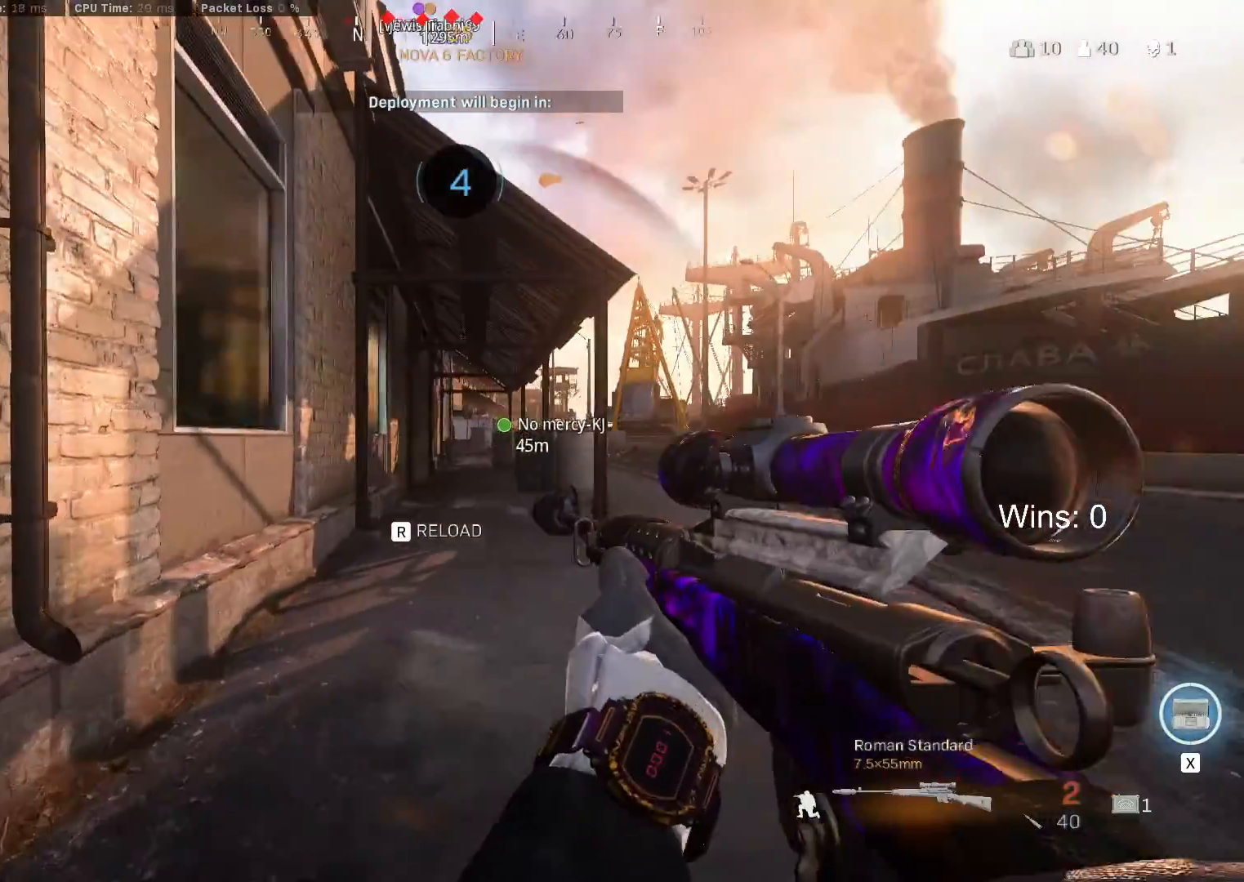
{"keys": ["shift", "w"], "mouse": [], "mouse_move": "still", "events": [[33, "shift", "up"], [133, "shift", "down"], [267, "shift", "up"], [417, "shift", "down"]]}
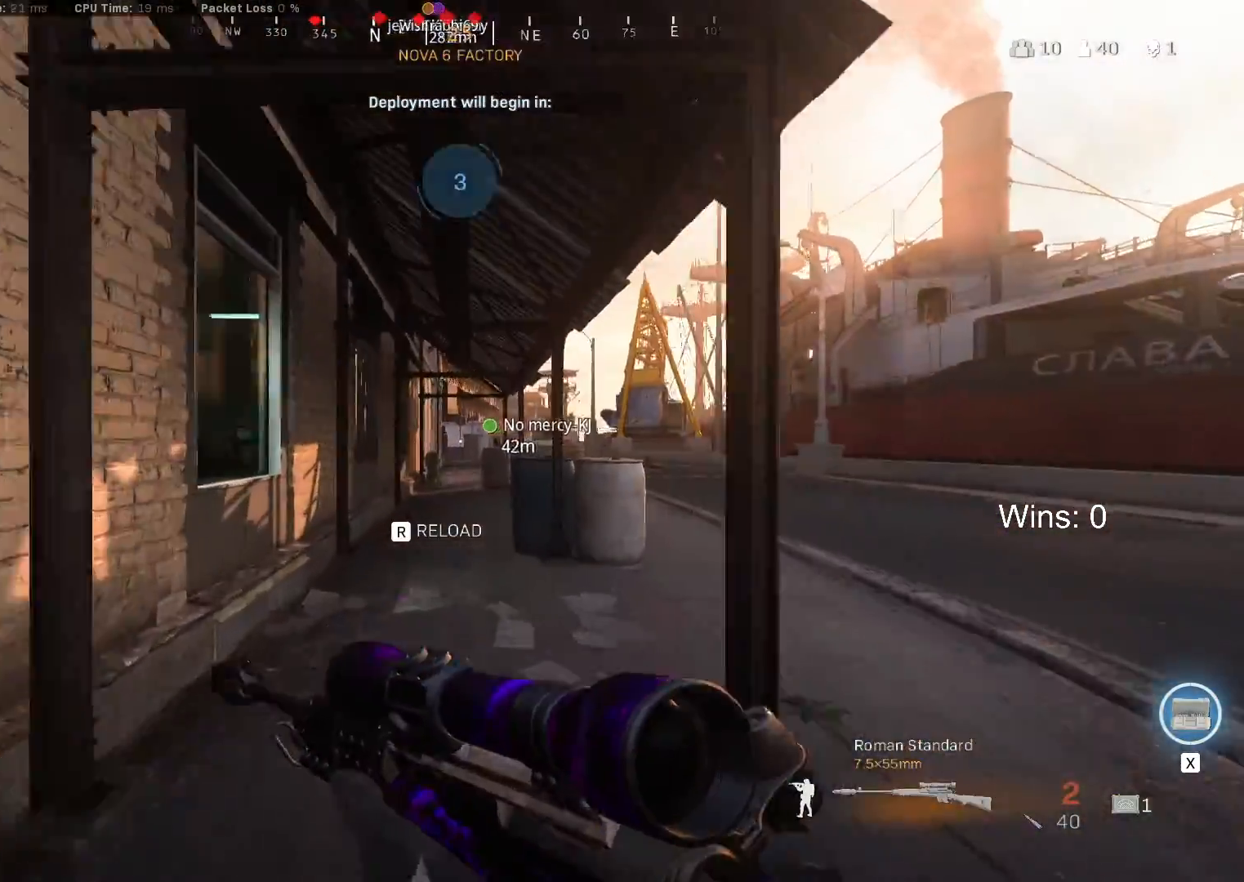
{"keys": ["w"], "mouse": [], "mouse_move": "still", "events": [[50, "r", "down"], [50, "shift", "up"], [150, "r", "up"]]}
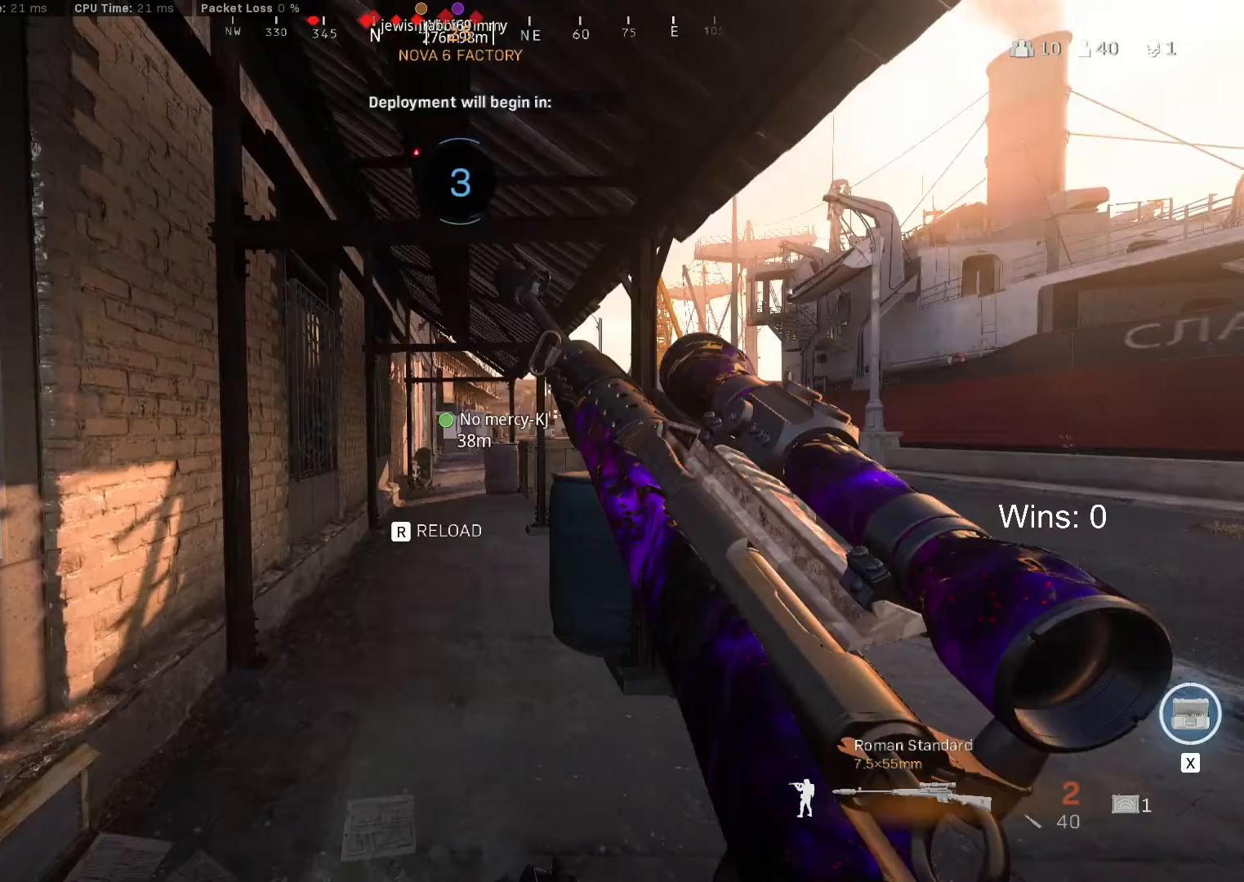
{"keys": ["w"], "mouse": [], "mouse_move": "still", "events": [[217, "space", "down"], [300, "space", "up"]]}
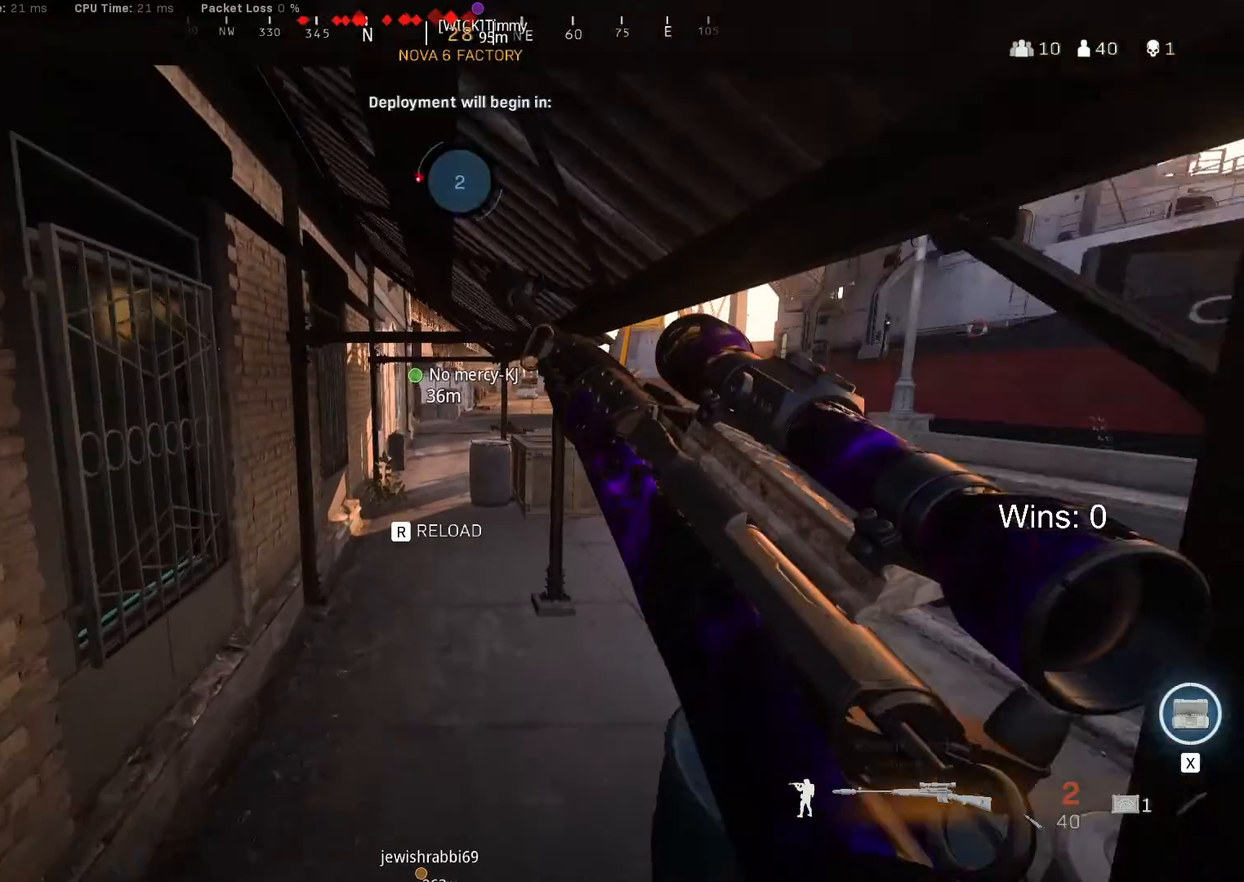
{"keys": ["w"], "mouse": [], "mouse_move": "still", "events": []}
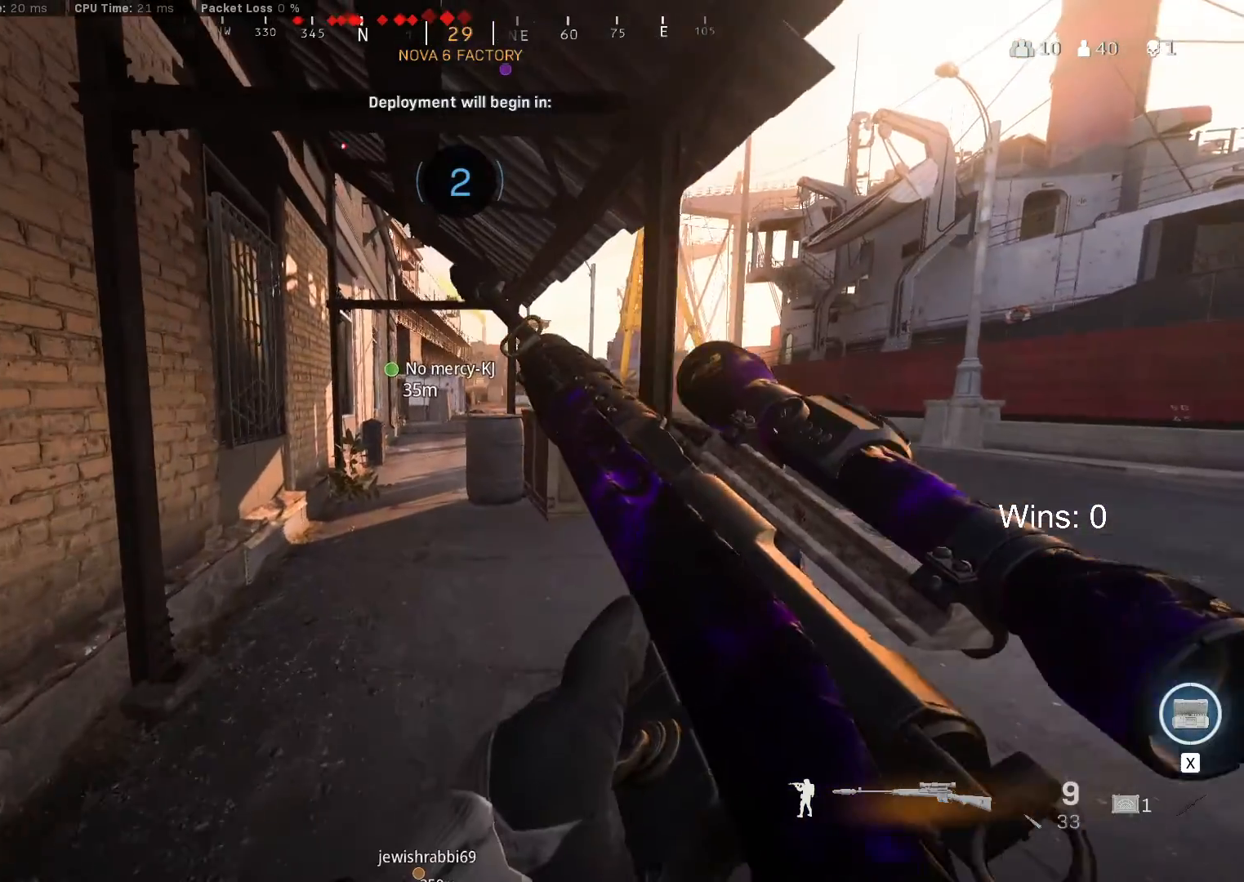
{"keys": ["w"], "mouse": [], "mouse_move": "still", "events": [[383, "shift", "down"], [483, "shift", "up"]]}
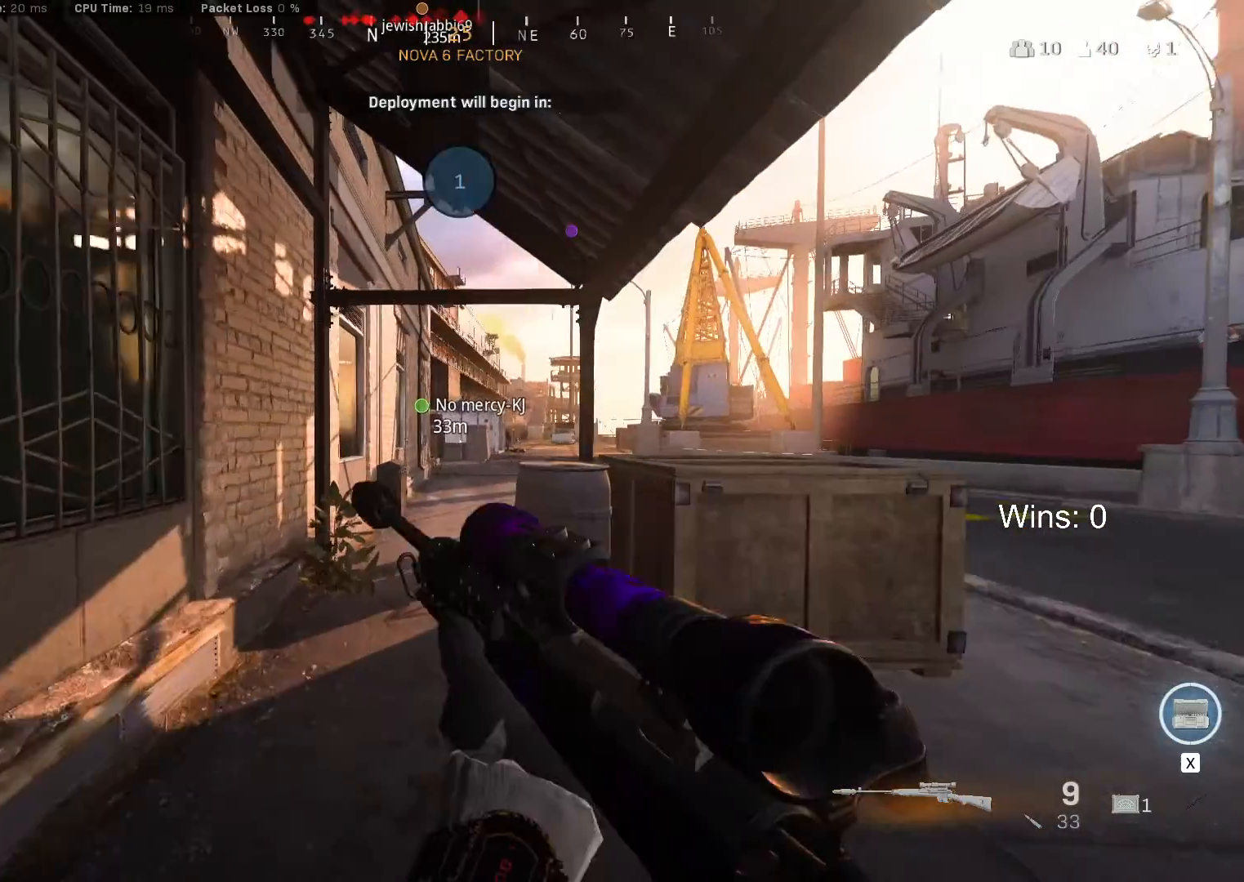
{"keys": ["w"], "mouse": [], "mouse_move": "still", "events": [[67, "shift", "down"], [167, "shift", "up"], [400, "c", "down"], [450, "c", "up"]]}
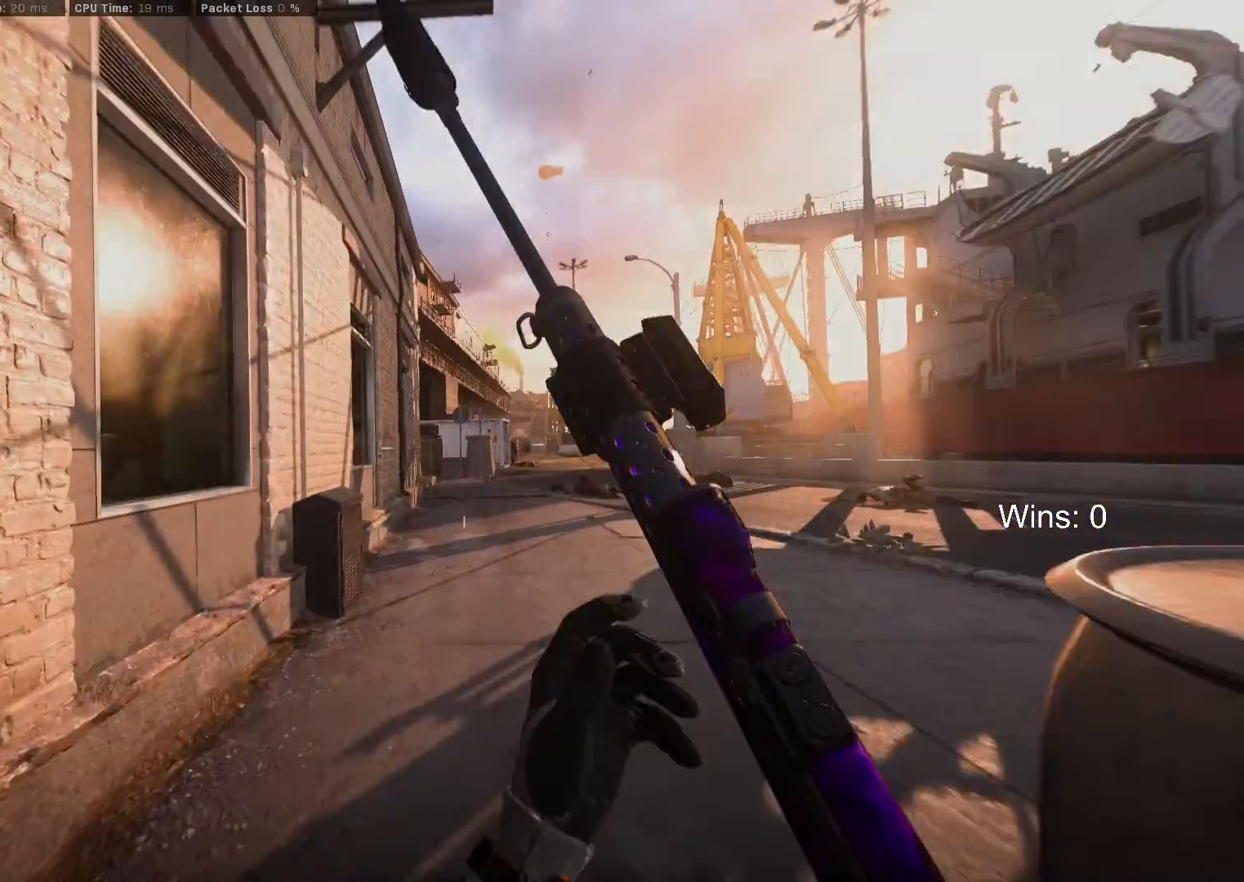
{"keys": ["d", "space", "w"], "mouse": [], "mouse_move": "left", "events": [[83, "w", "up"], [133, "d", "down"], [367, "space", "down"], [367, "w", "down"]]}
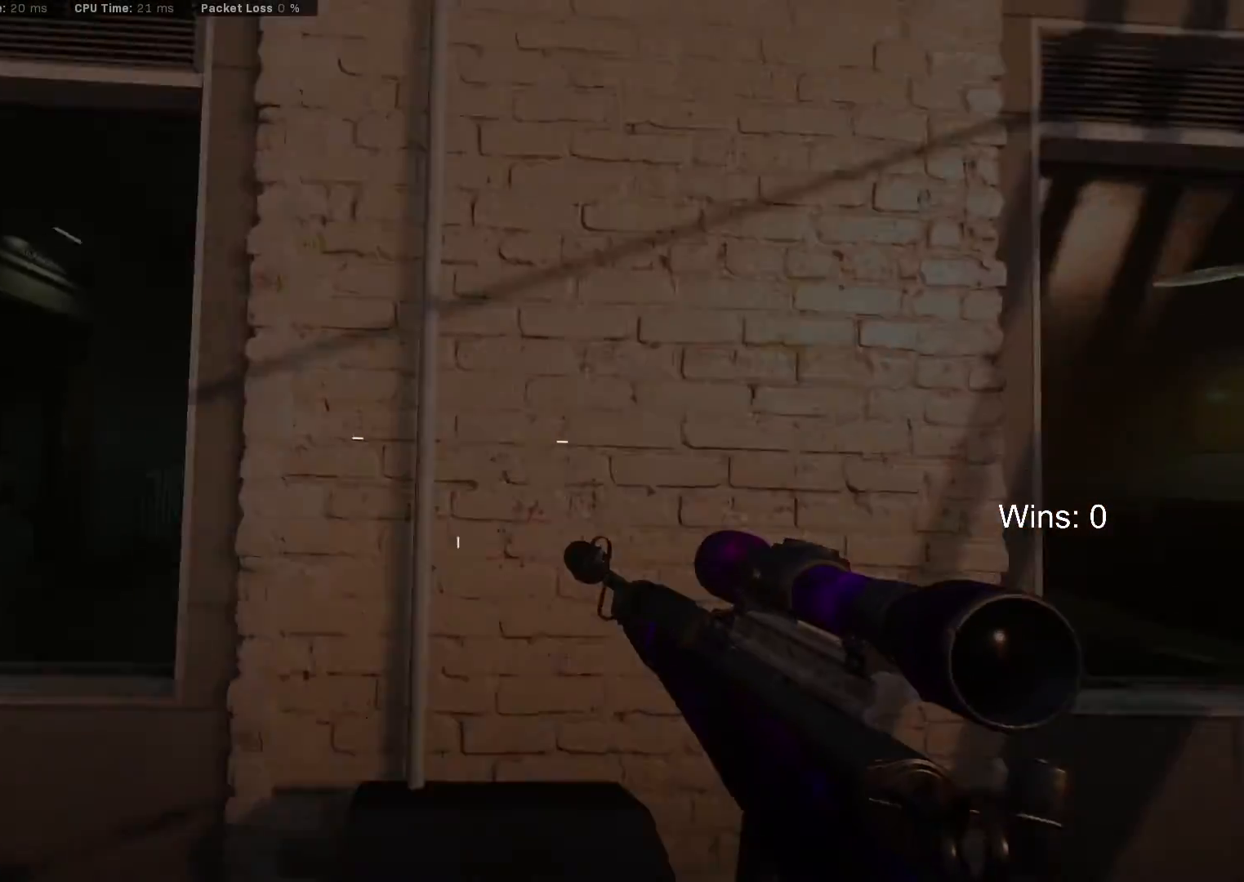
{"keys": ["d", "space", "w"], "mouse": [], "mouse_move": "left", "events": [[100, "space", "up"], [383, "space", "down"]]}
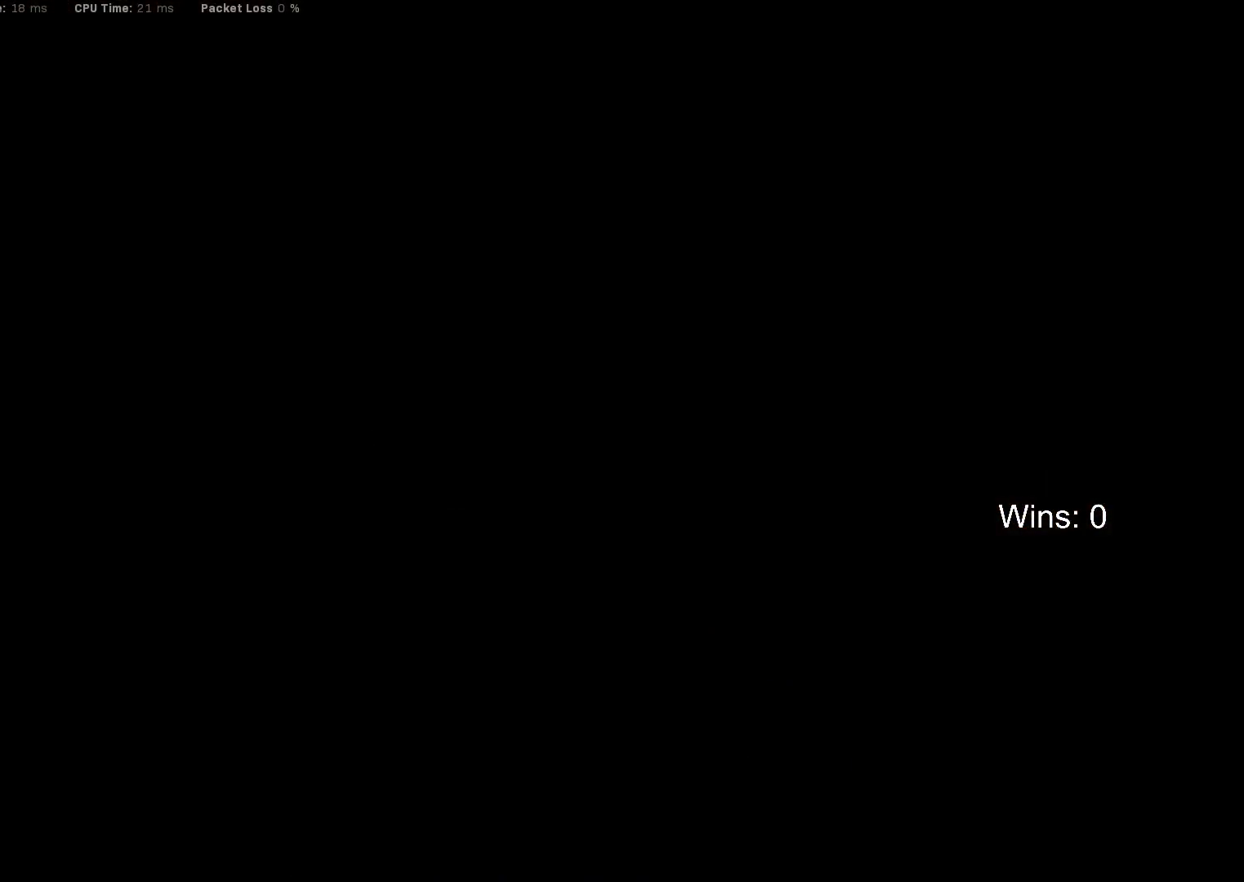
{"keys": [], "mouse": [], "mouse_move": "still", "events": [[17, "space", "up"], [167, "space", "down"], [250, "d", "up"], [250, "space", "up"], [250, "w", "up"]]}